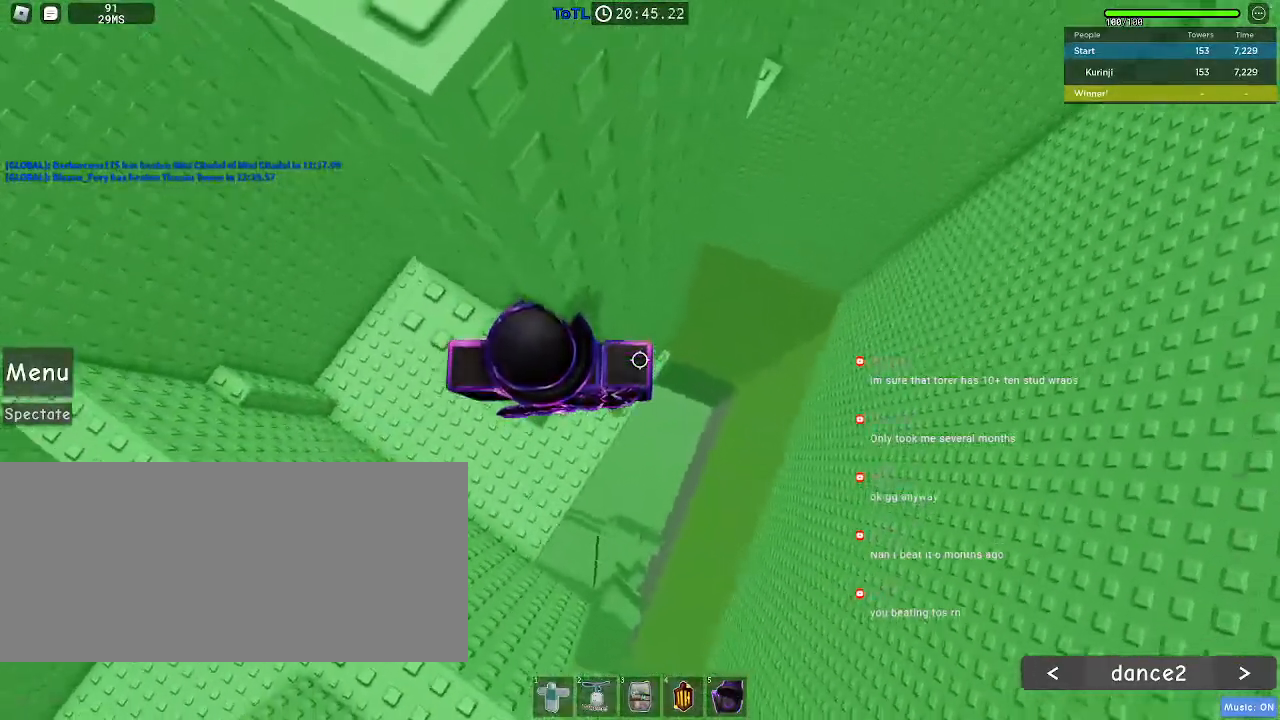
Gameplay with keyboard and mouse; each line is a JSON object with the keys and mouse buttons held at the frame after it. "events" lists presses ("down") and releases ("up") of "a", "ctrl", "d", "e", "f", "q", "r", "s", "shift", "space", "tab", "w", "mouse_left", "mouse_wheel", "mouse_right", "mouse_mb4" and "mouse_mb5" between this image and that frame as [ms after this image, input, new state], when the widget could be followed in between. "mouse_left", "mouse_wheel", "mouse_right", "mouse_mb4", "mouse_mb5" = the "left", "wheel", "right", "mb4", "mb5" buttons of the "mouse" list. No other keys are recorded. "wheel" means that the mouse wheel is clicked or scrolled. Mouse movement is not recorded.
{"keys": ["d"], "mouse": [], "events": [[133, "d", "down"], [250, "space", "down"], [350, "space", "up"]]}
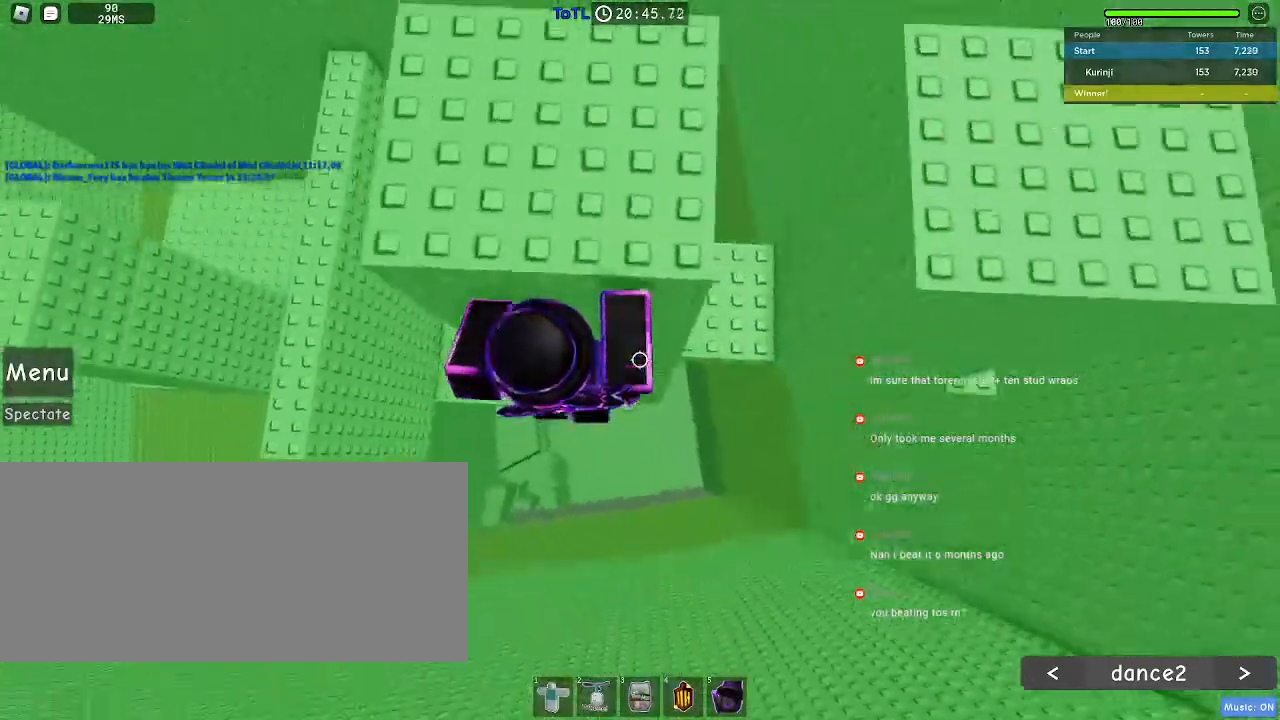
{"keys": [], "mouse": [], "events": [[350, "w", "down"], [417, "w", "up"], [433, "d", "up"]]}
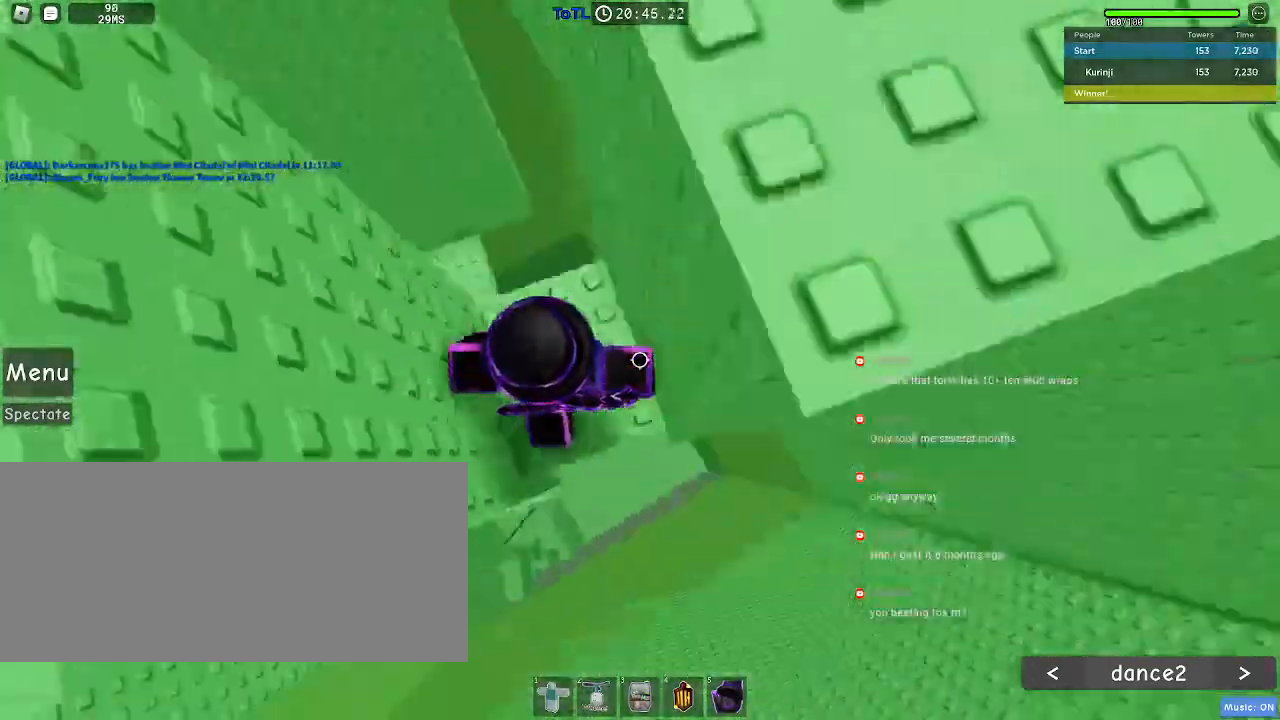
{"keys": ["d"], "mouse": [], "events": [[150, "d", "down"], [200, "d", "up"], [483, "d", "down"]]}
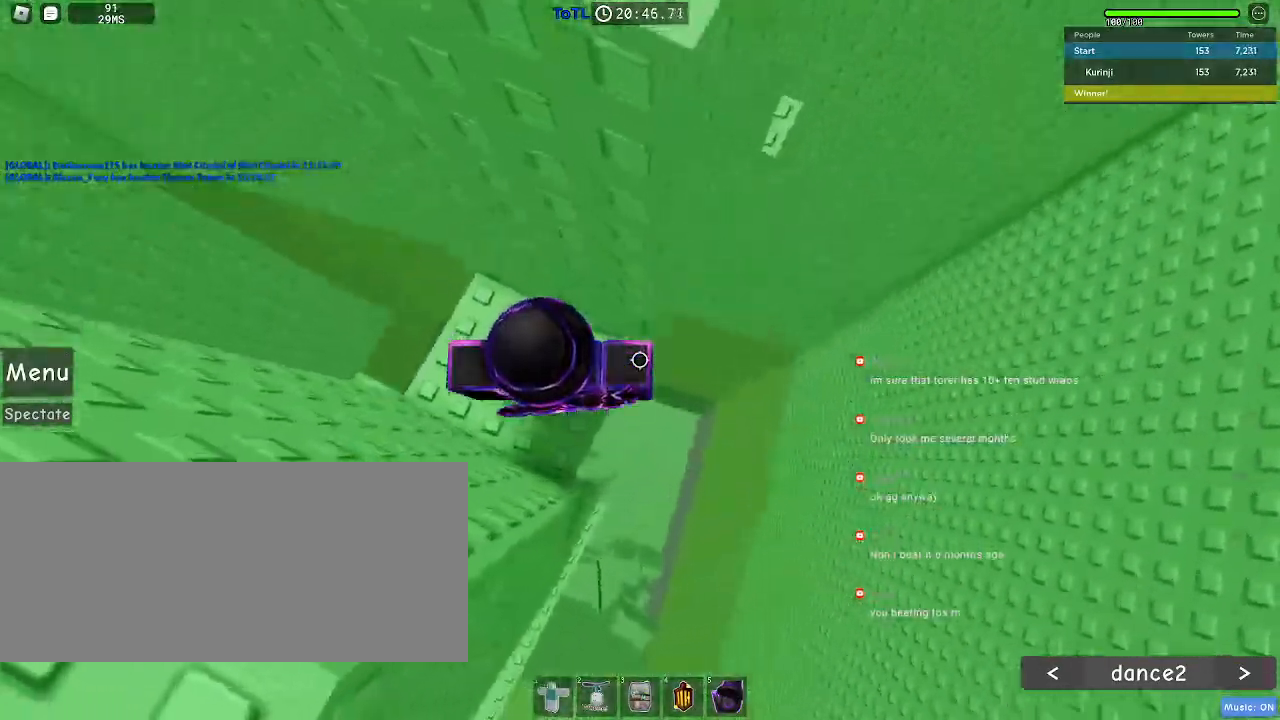
{"keys": ["d"], "mouse": [], "events": [[150, "space", "down"], [233, "space", "up"]]}
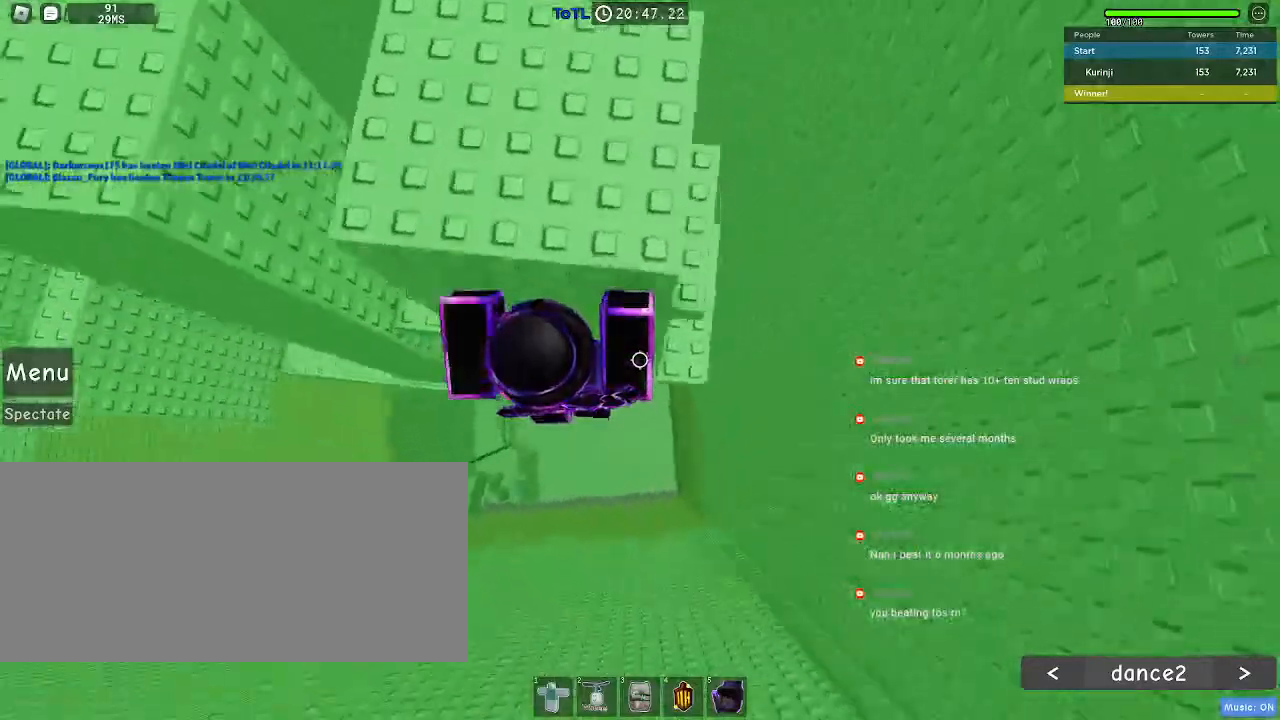
{"keys": [], "mouse": [], "events": [[200, "w", "down"], [417, "w", "up"], [483, "d", "up"]]}
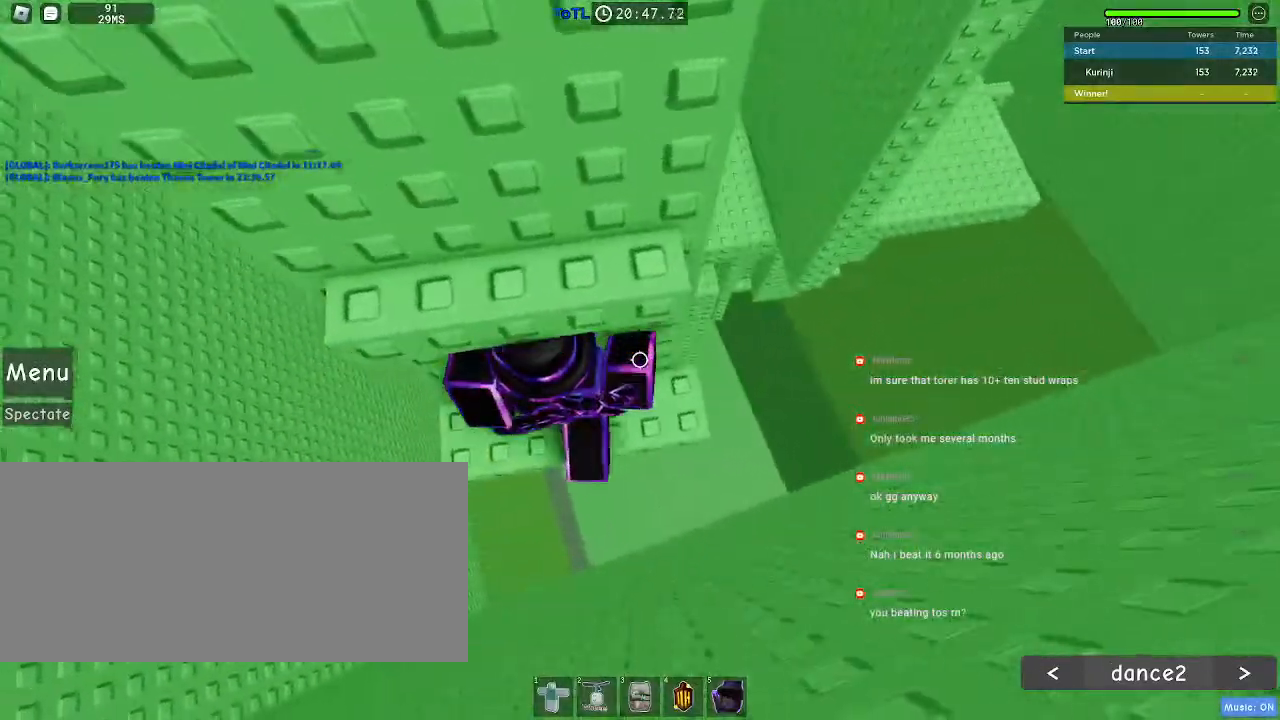
{"keys": ["w"], "mouse": [], "events": [[33, "s", "down"], [133, "space", "down"], [150, "s", "up"], [250, "space", "up"], [250, "w", "down"]]}
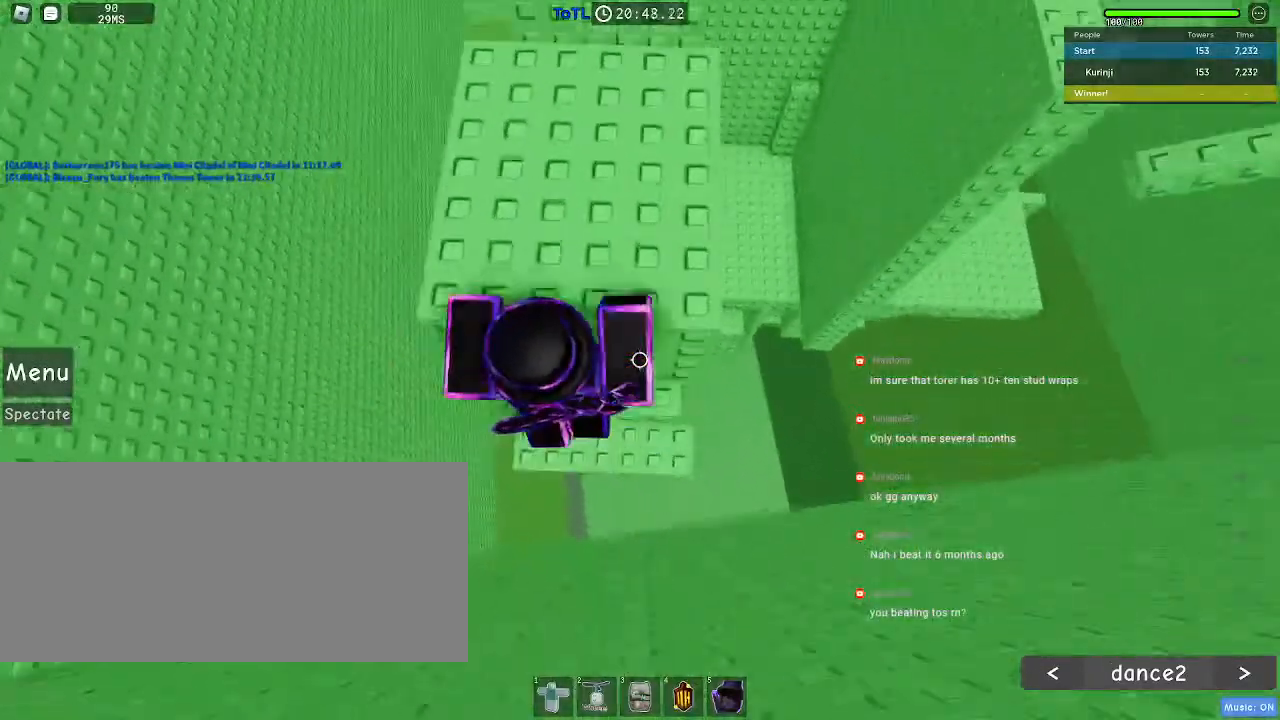
{"keys": ["d", "w"], "mouse": [], "events": [[17, "w", "up"], [33, "space", "down"], [150, "w", "down"], [167, "space", "up"], [500, "d", "down"]]}
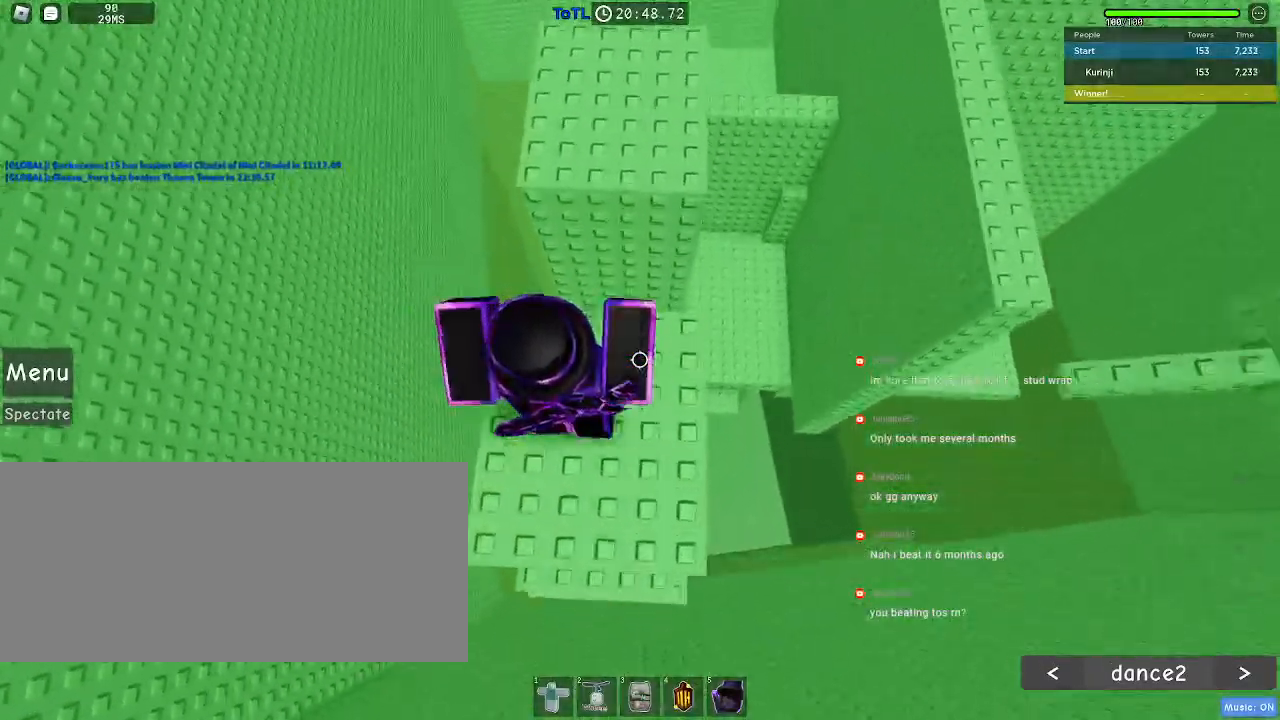
{"keys": [], "mouse": [], "events": [[100, "d", "up"], [217, "space", "down"], [300, "space", "up"], [483, "w", "up"]]}
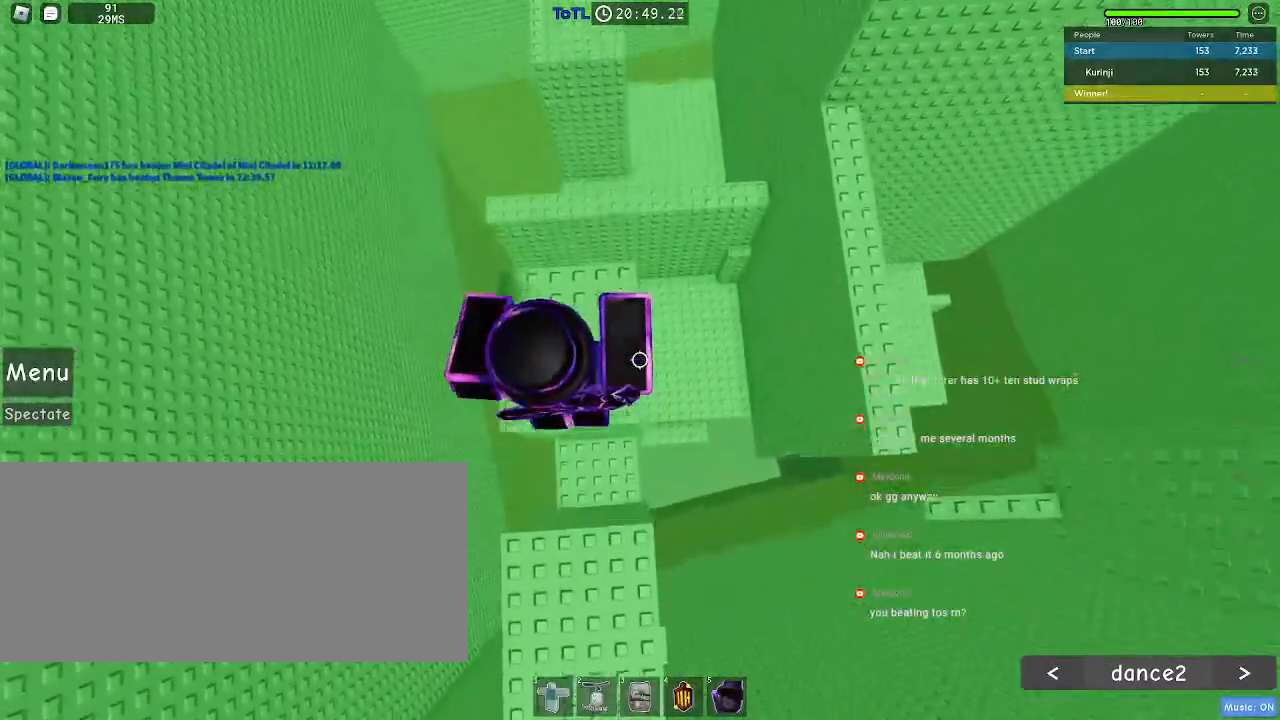
{"keys": ["d"], "mouse": [], "events": [[167, "d", "down"], [417, "space", "down"], [483, "space", "up"]]}
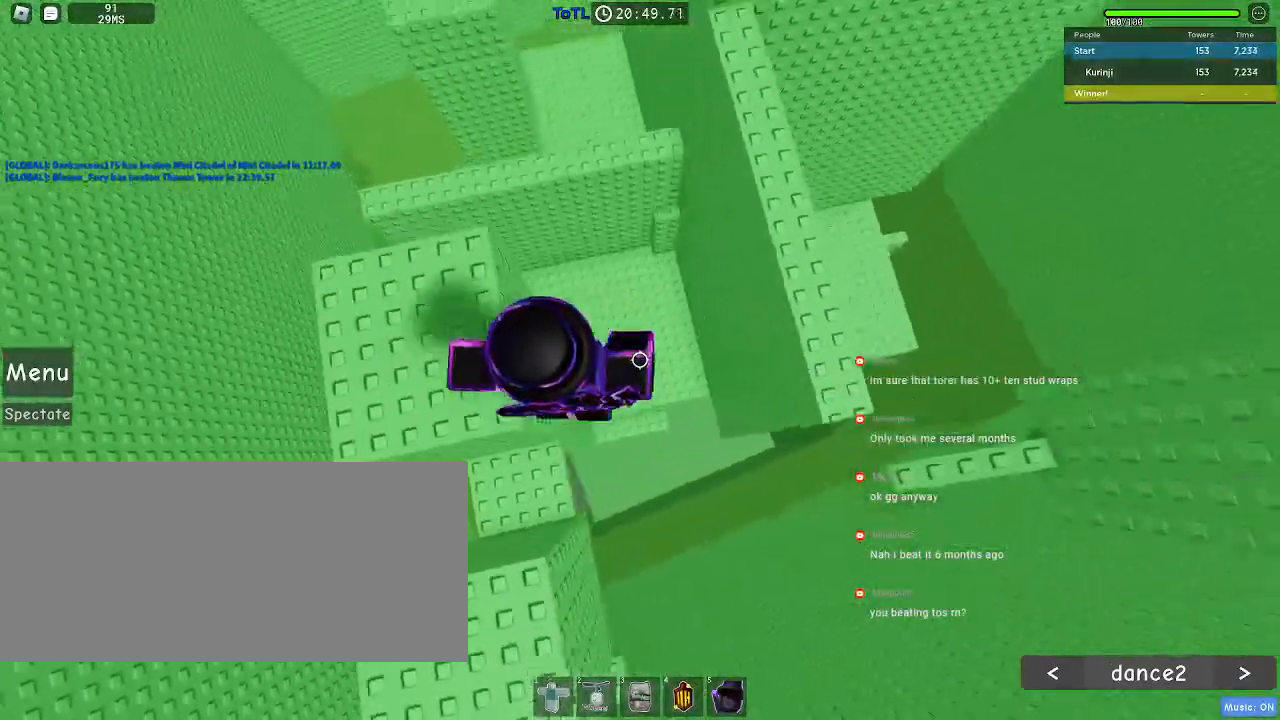
{"keys": ["d"], "mouse": [], "events": []}
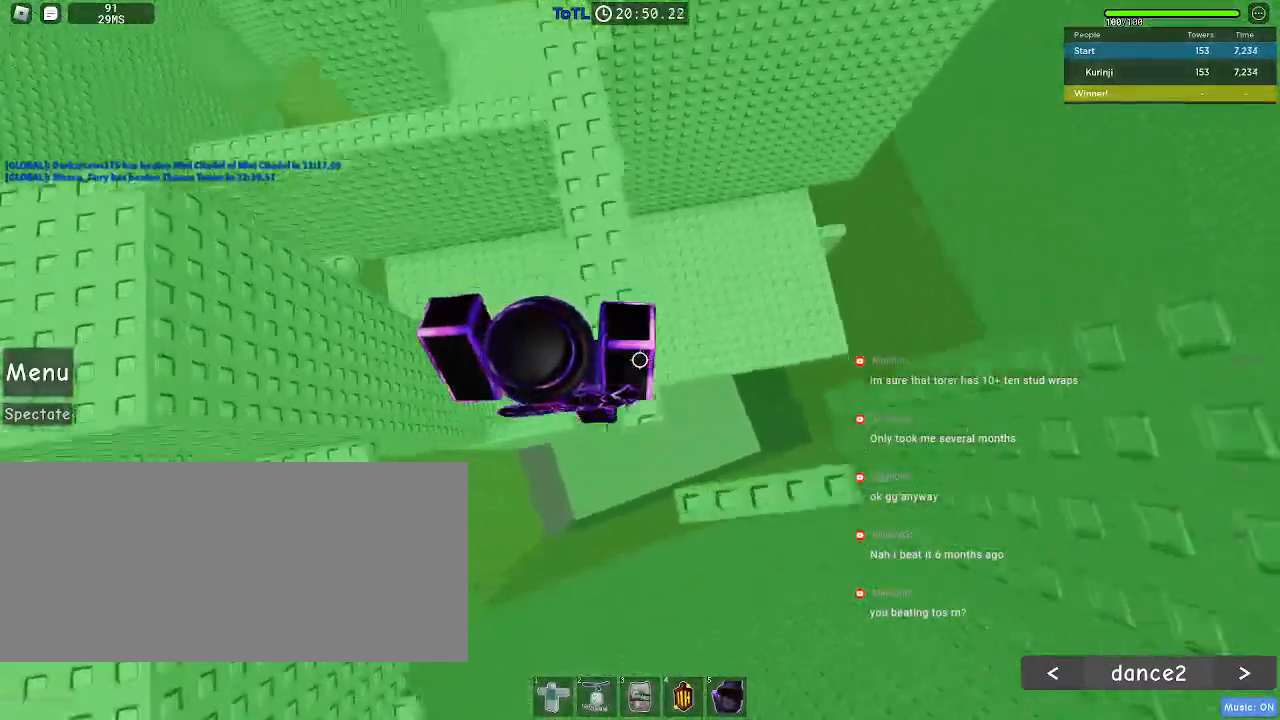
{"keys": [], "mouse": [], "events": [[17, "space", "down"], [150, "space", "up"], [433, "d", "up"]]}
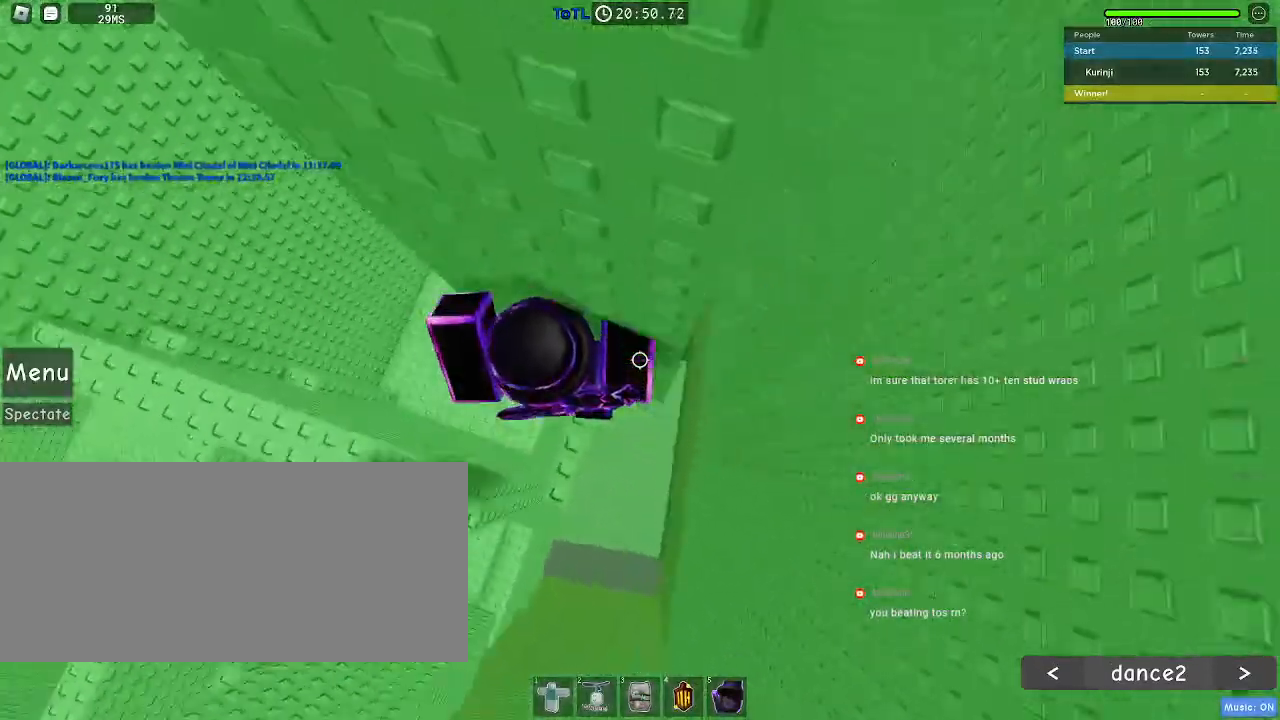
{"keys": ["d"], "mouse": [], "events": [[267, "d", "down"], [400, "space", "down"], [483, "space", "up"]]}
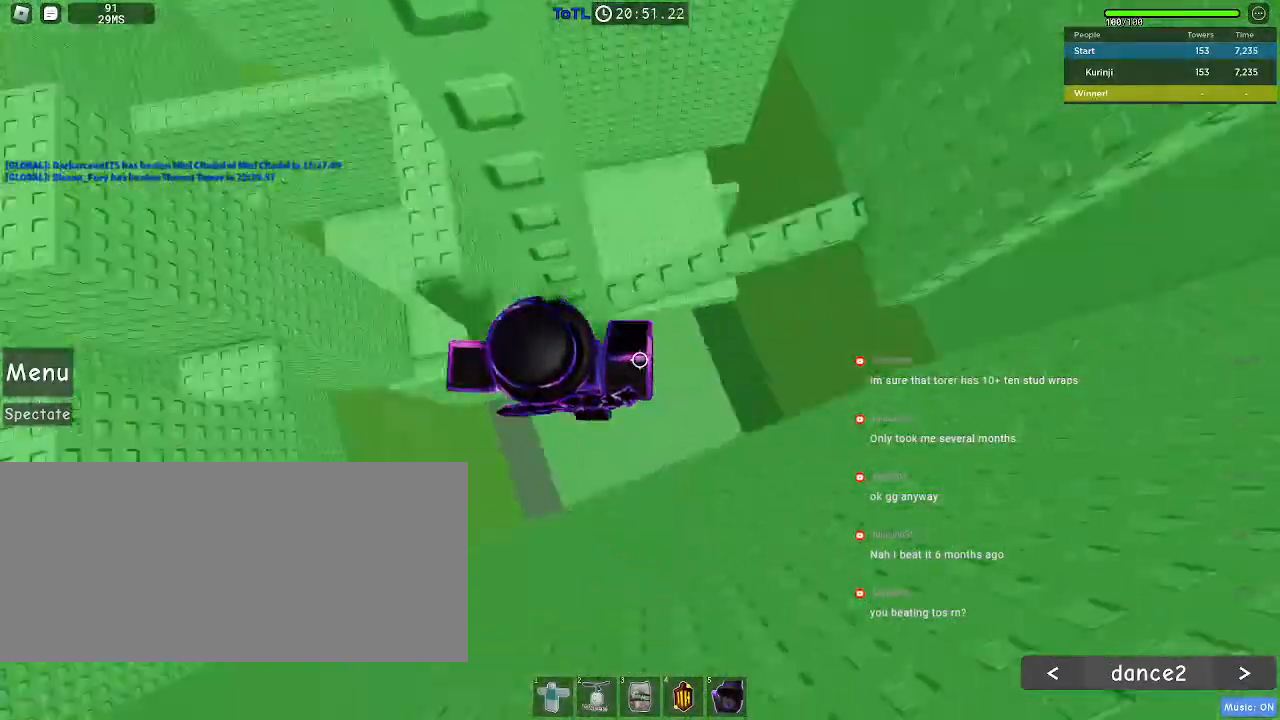
{"keys": [], "mouse": [], "events": [[367, "d", "up"]]}
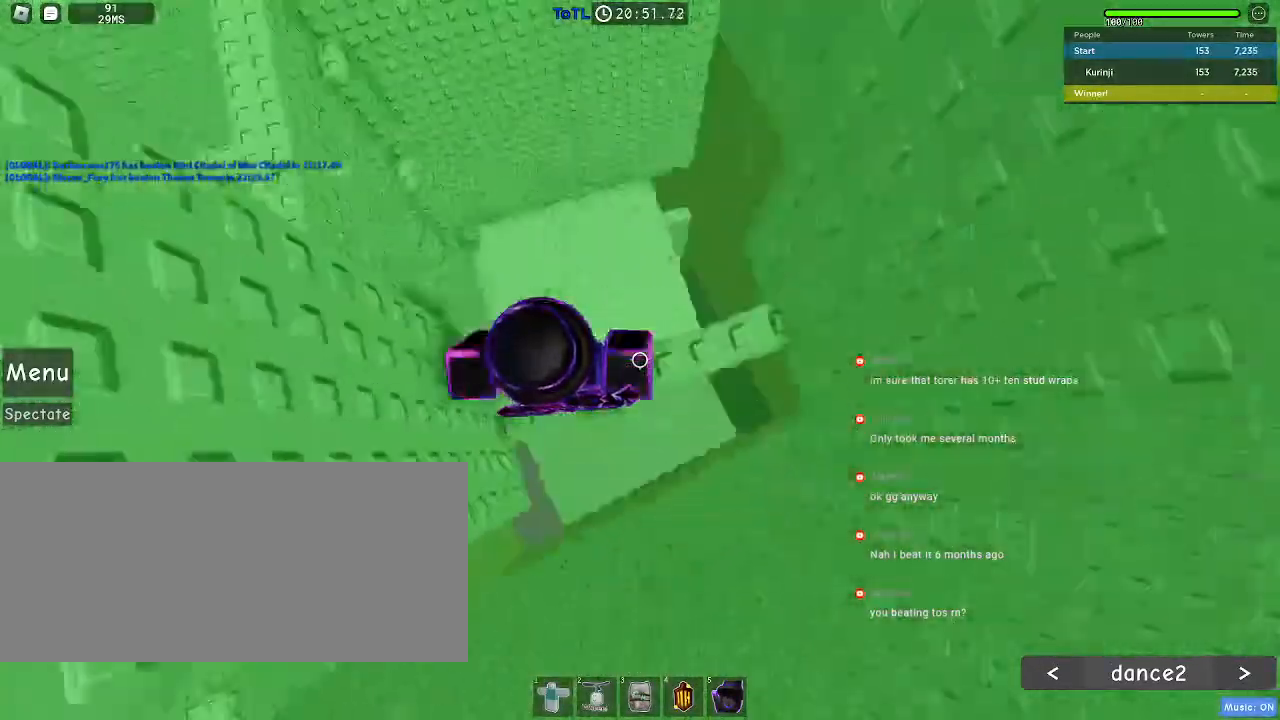
{"keys": [], "mouse": [], "events": [[117, "w", "down"], [450, "w", "up"]]}
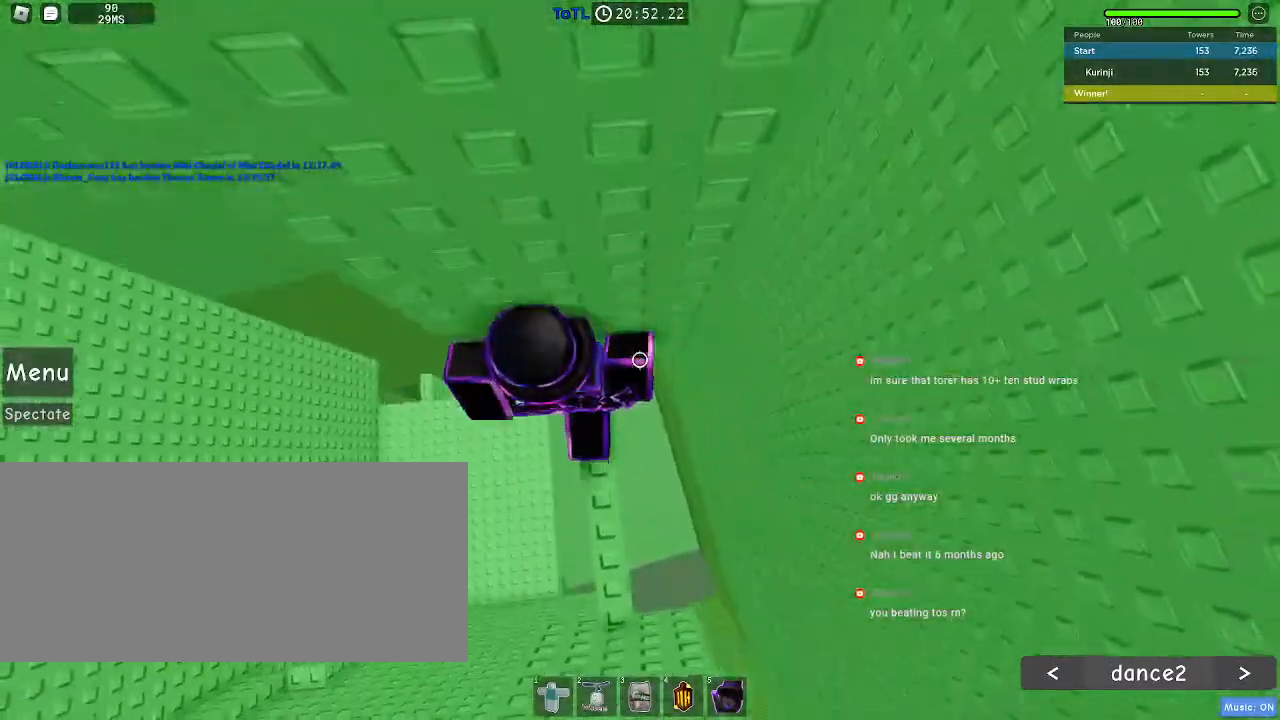
{"keys": ["d"], "mouse": [], "events": [[17, "d", "down"], [133, "space", "down"], [233, "space", "up"]]}
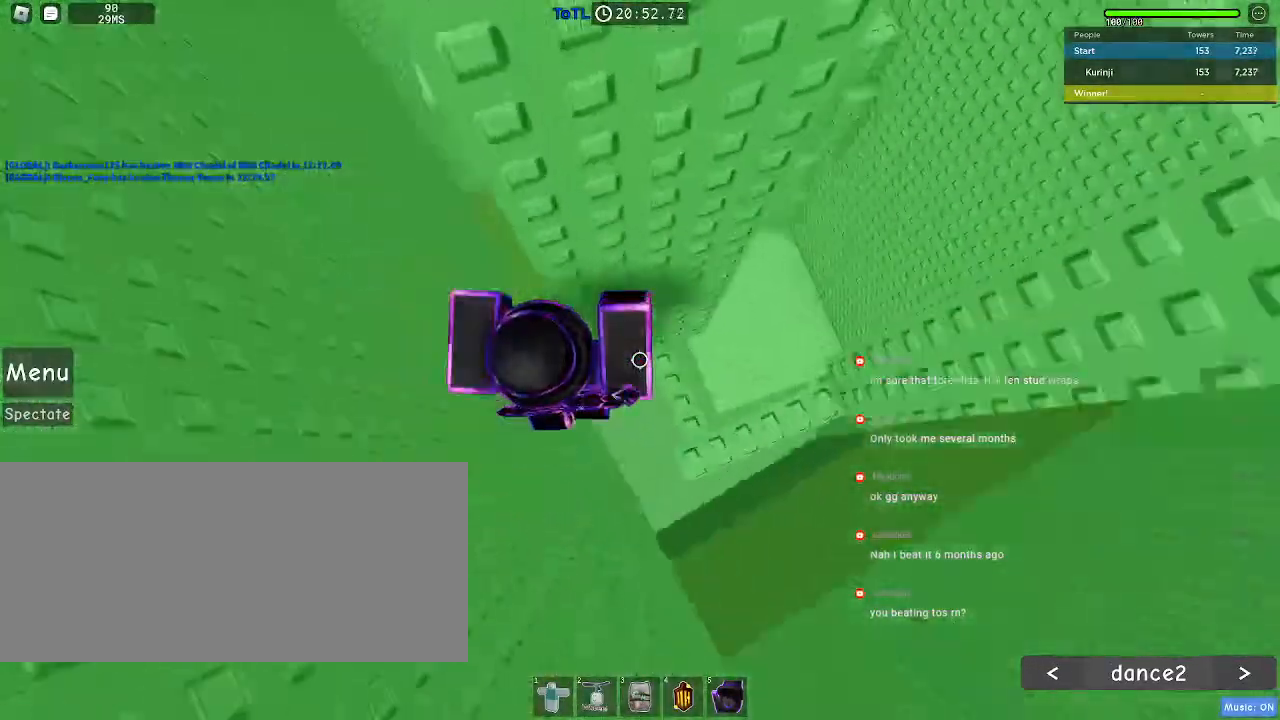
{"keys": ["w"], "mouse": [], "events": [[217, "d", "up"], [383, "w", "down"]]}
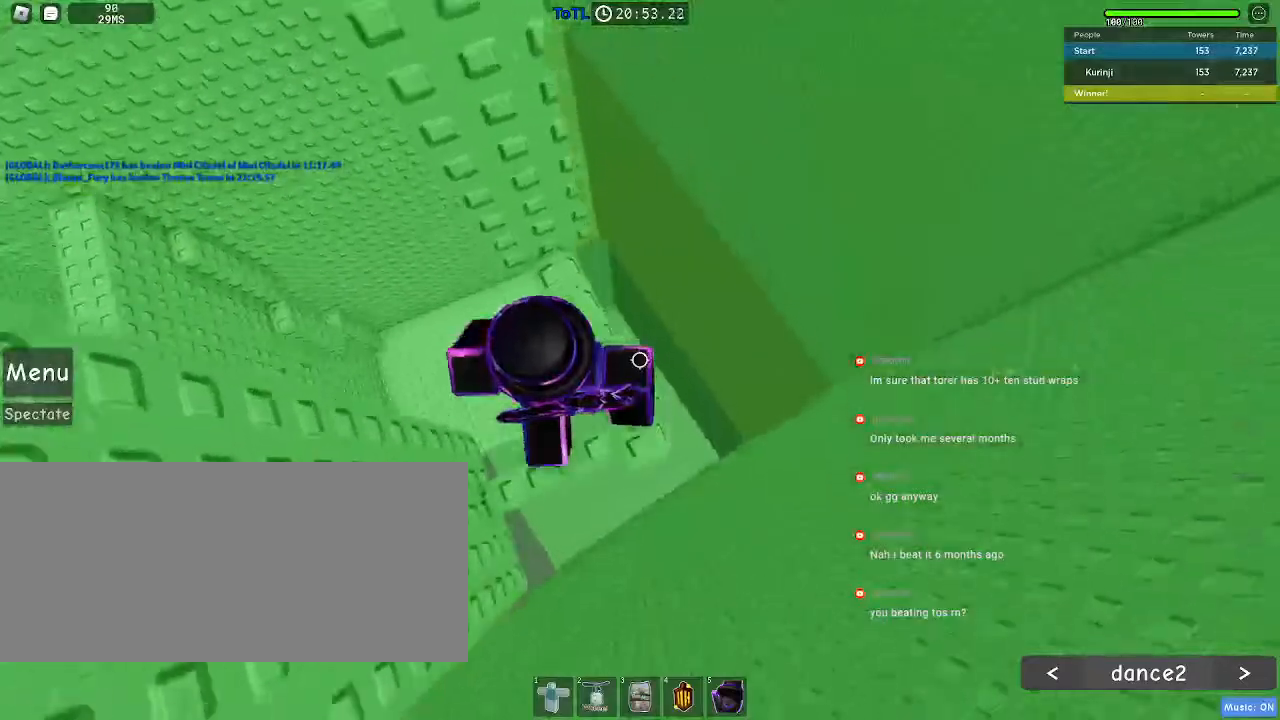
{"keys": ["d"], "mouse": [], "events": [[300, "w", "up"], [483, "d", "down"]]}
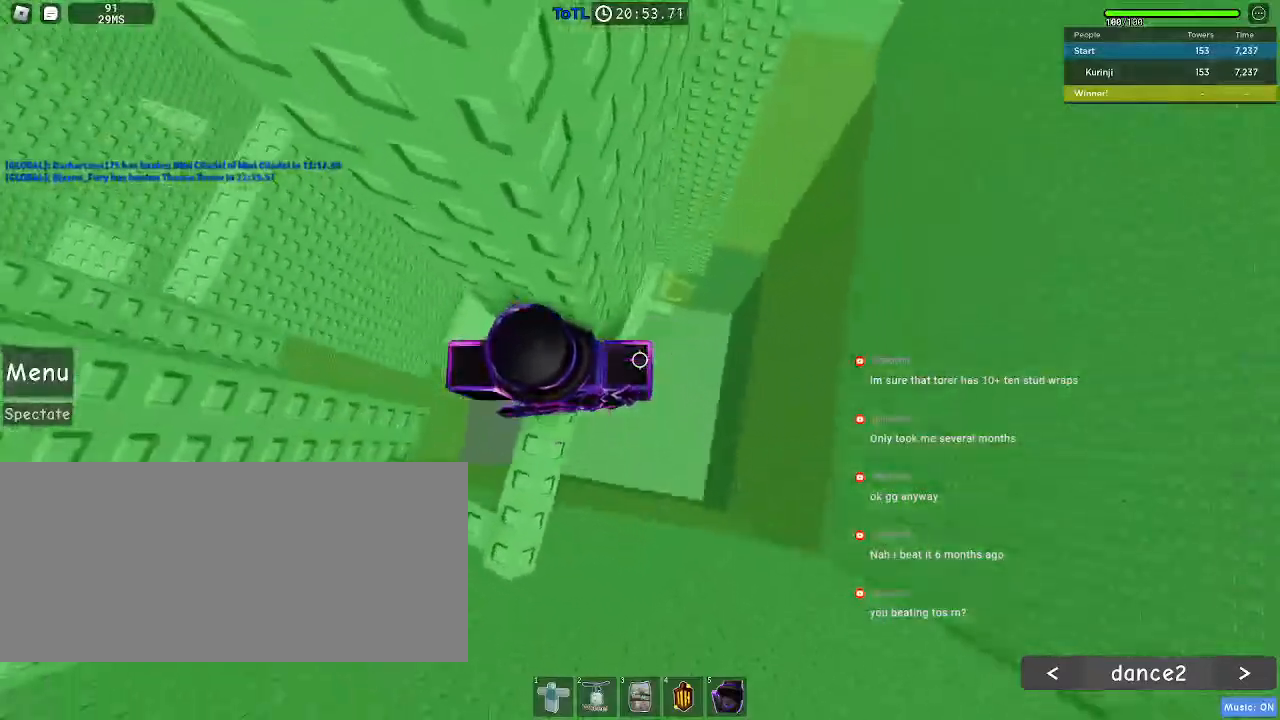
{"keys": ["d"], "mouse": [], "events": [[133, "space", "down"], [233, "space", "up"]]}
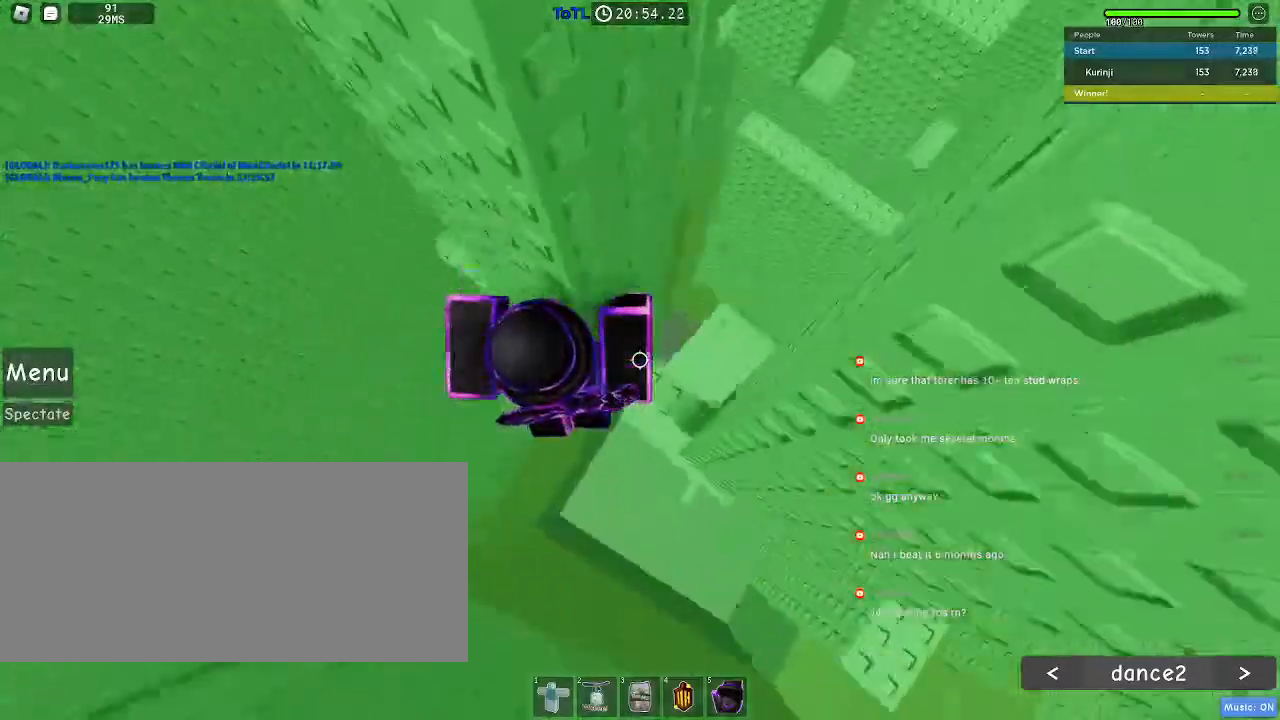
{"keys": [], "mouse": []}
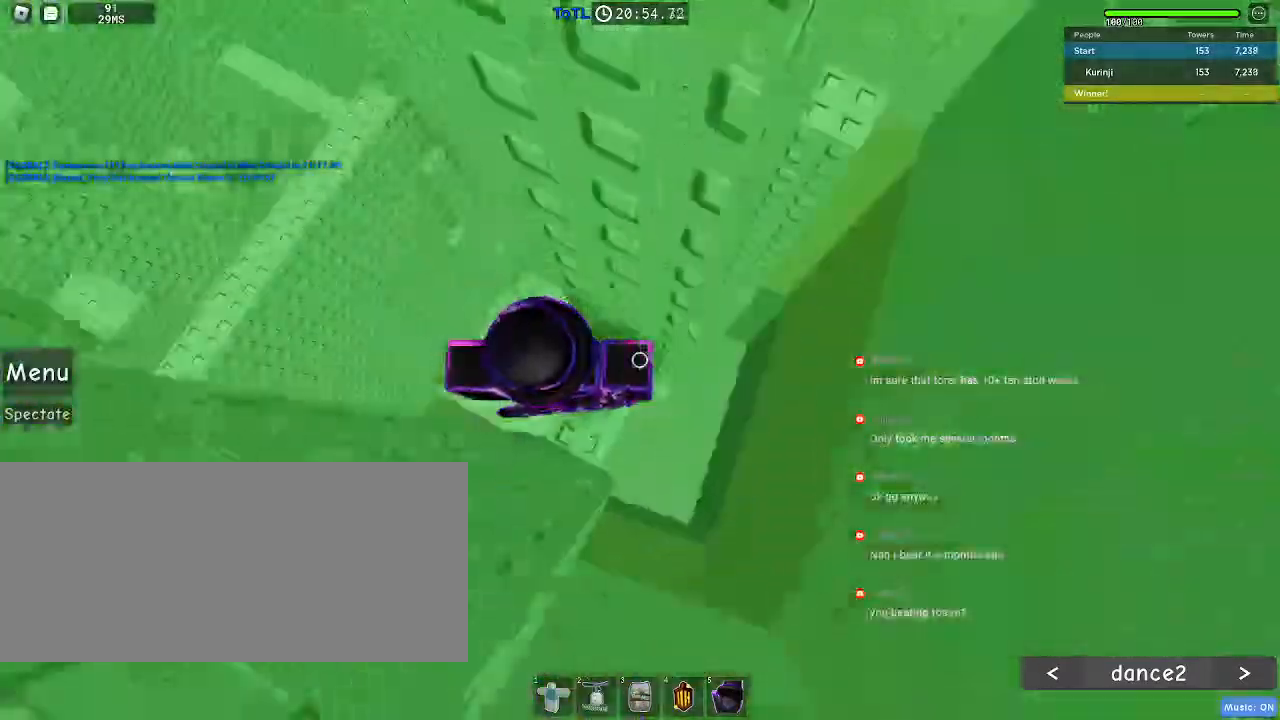
{"keys": ["d"], "mouse": [], "events": [[83, "d", "down"], [83, "w", "down"], [200, "d", "up"], [200, "w", "up"], [400, "d", "down"]]}
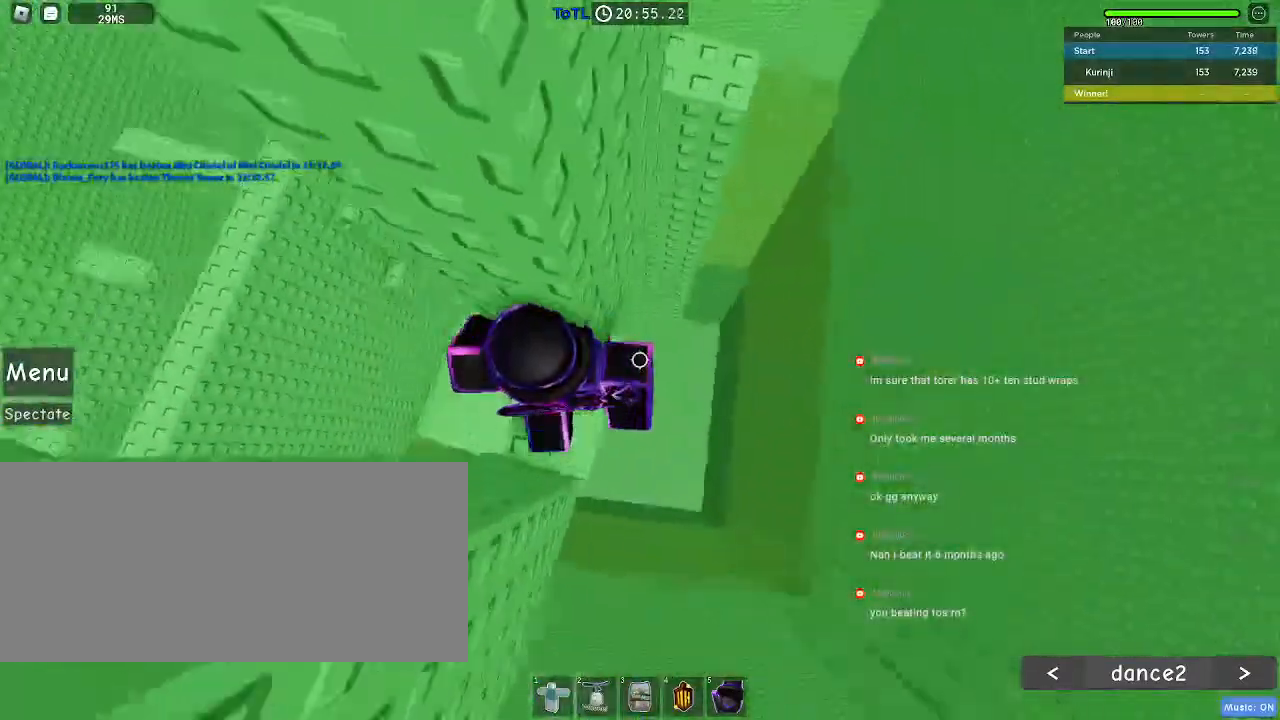
{"keys": ["d"], "mouse": [], "events": [[67, "space", "down"], [133, "space", "up"]]}
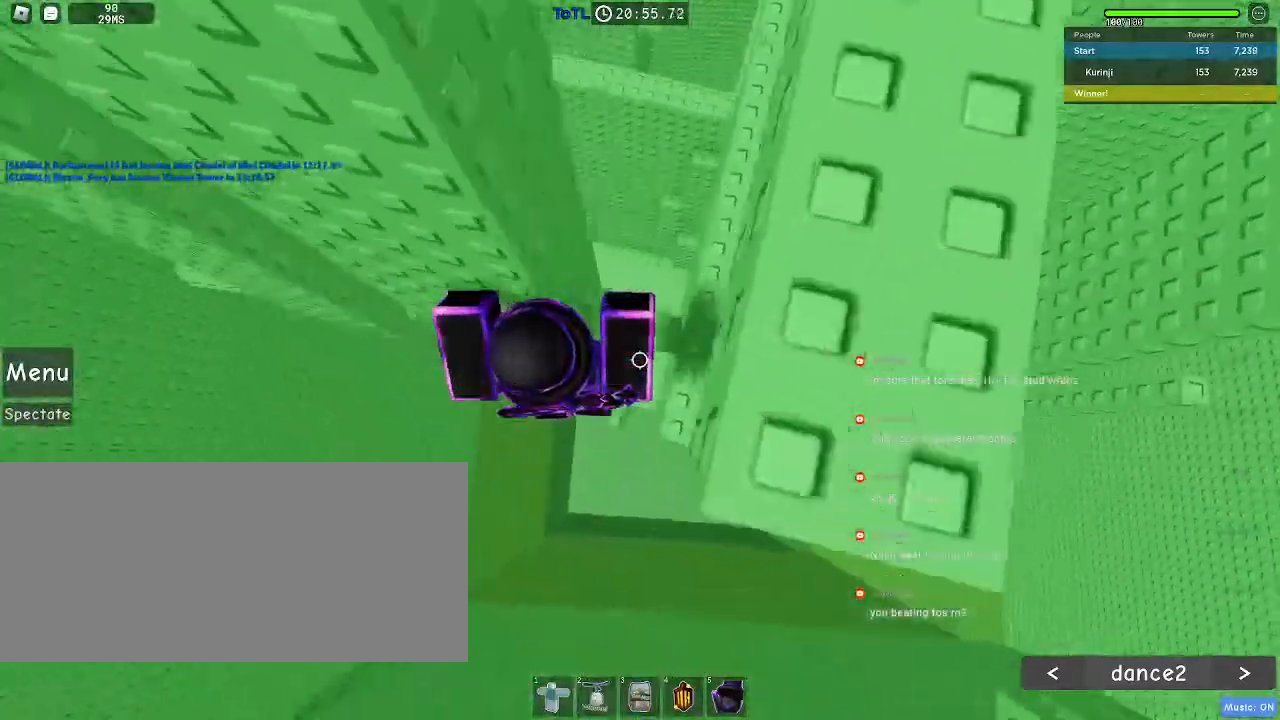
{"keys": ["d", "w"], "mouse": [], "events": [[167, "w", "down"], [233, "d", "up"], [483, "d", "down"]]}
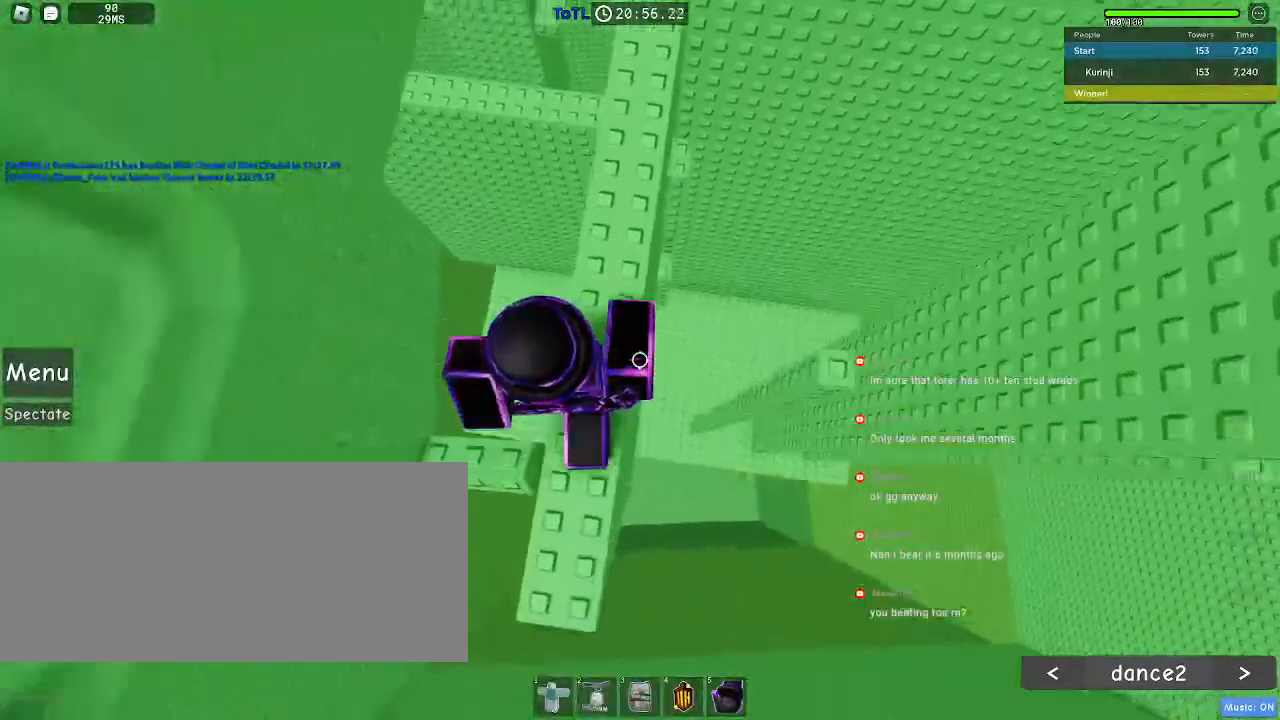
{"keys": [], "mouse": [], "events": [[17, "w", "up"], [83, "space", "down"], [183, "space", "up"], [383, "d", "up"]]}
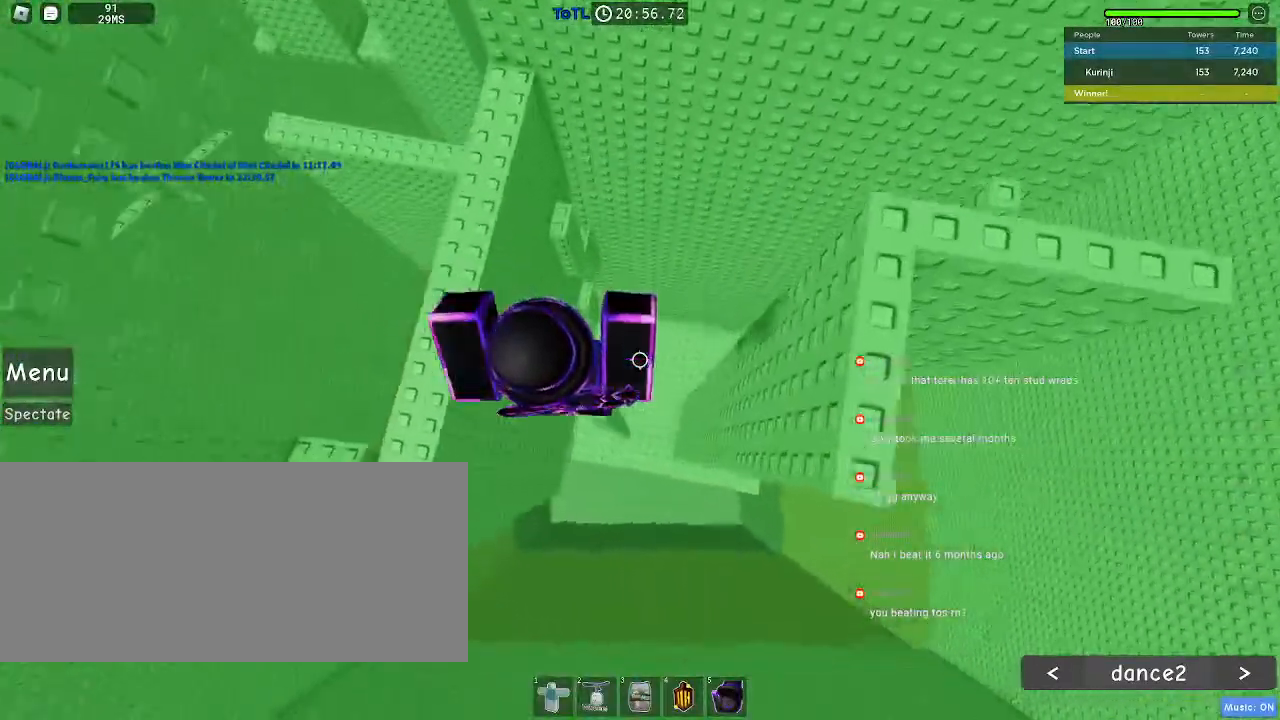
{"keys": ["d", "space"], "mouse": [], "events": [[217, "d", "down"], [400, "space", "down"]]}
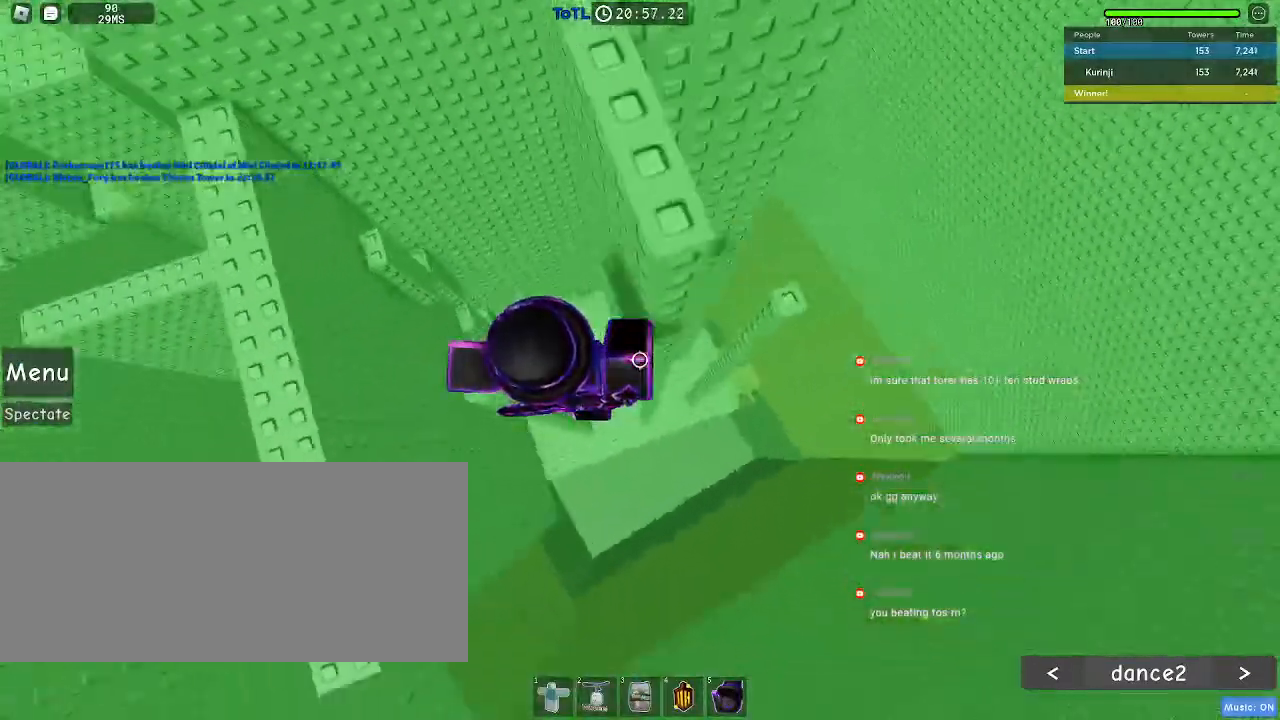
{"keys": [], "mouse": [], "events": [[483, "d", "up"], [500, "space", "up"]]}
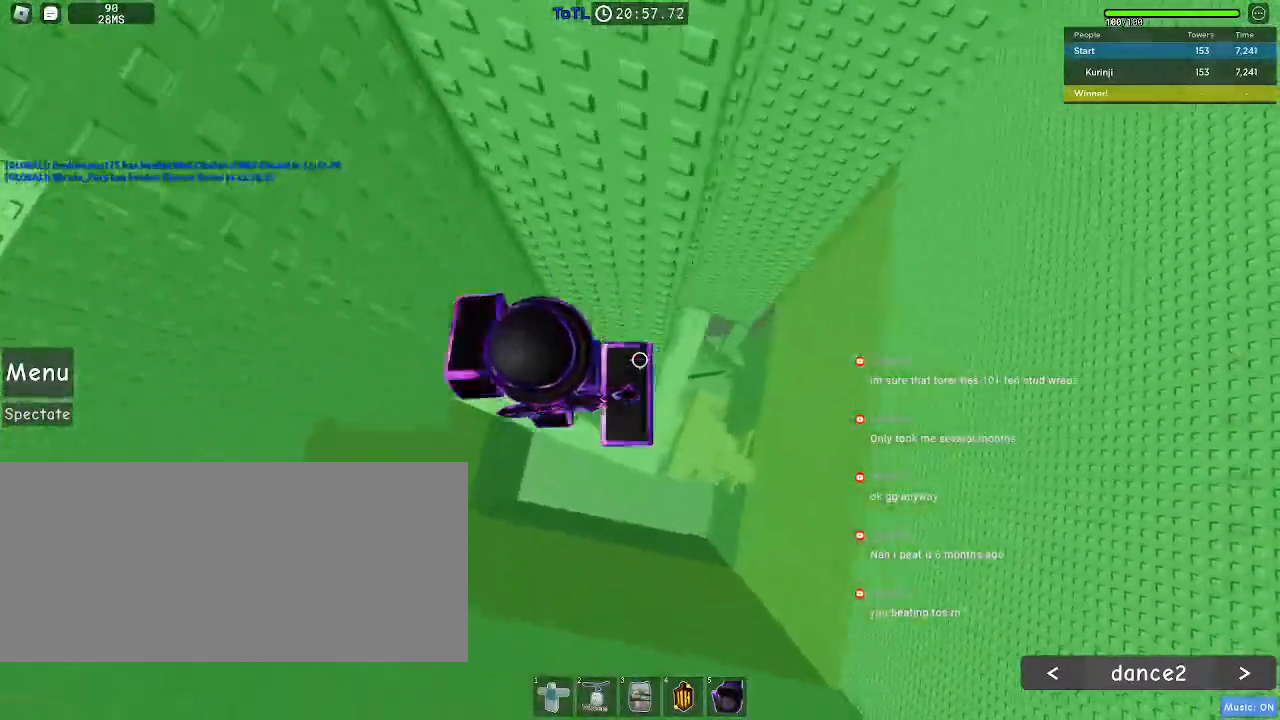
{"keys": [], "mouse": [], "events": [[200, "a", "down"], [267, "a", "up"]]}
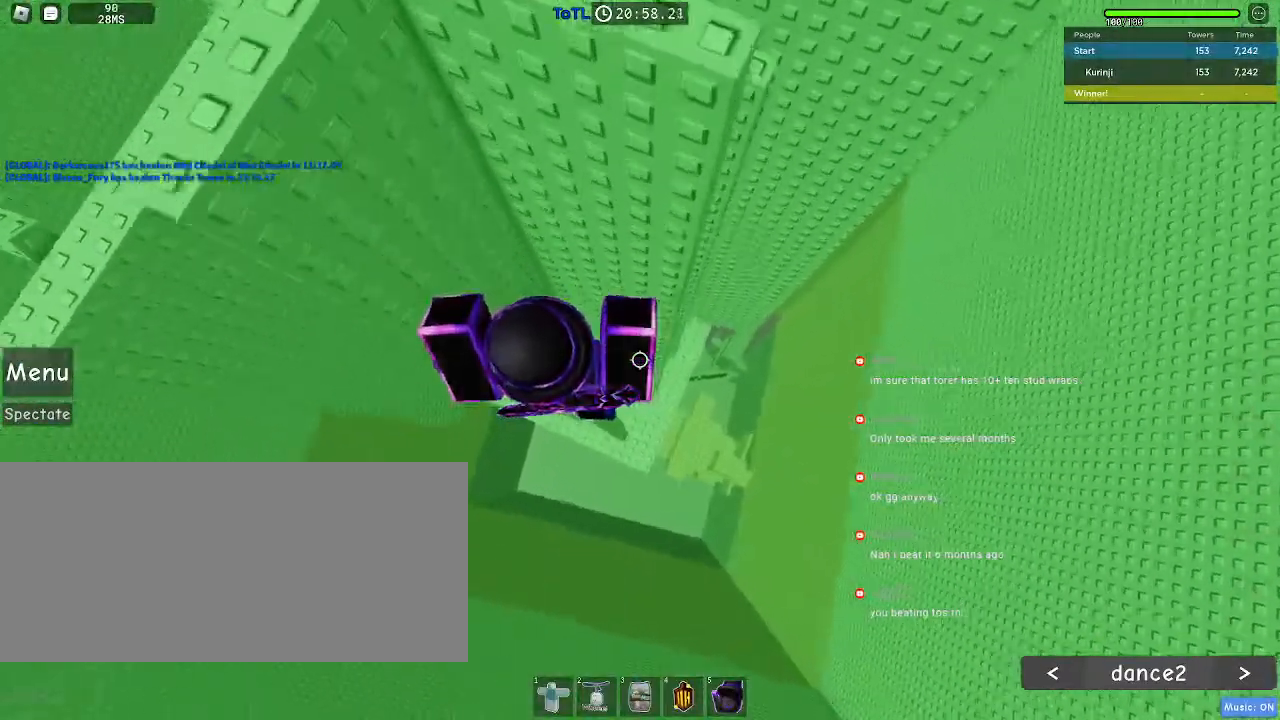
{"keys": ["d", "space"], "mouse": [], "events": [[117, "d", "down"], [283, "space", "down"]]}
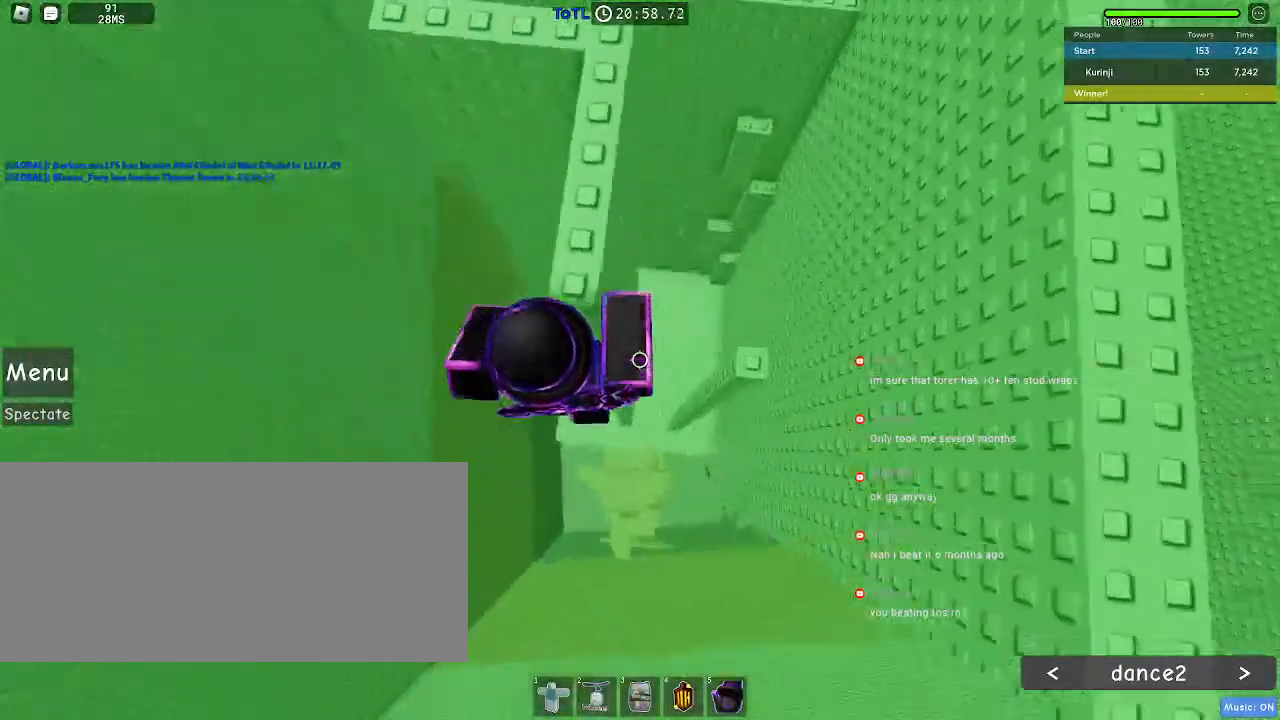
{"keys": ["d"], "mouse": [], "events": [[500, "space", "up"]]}
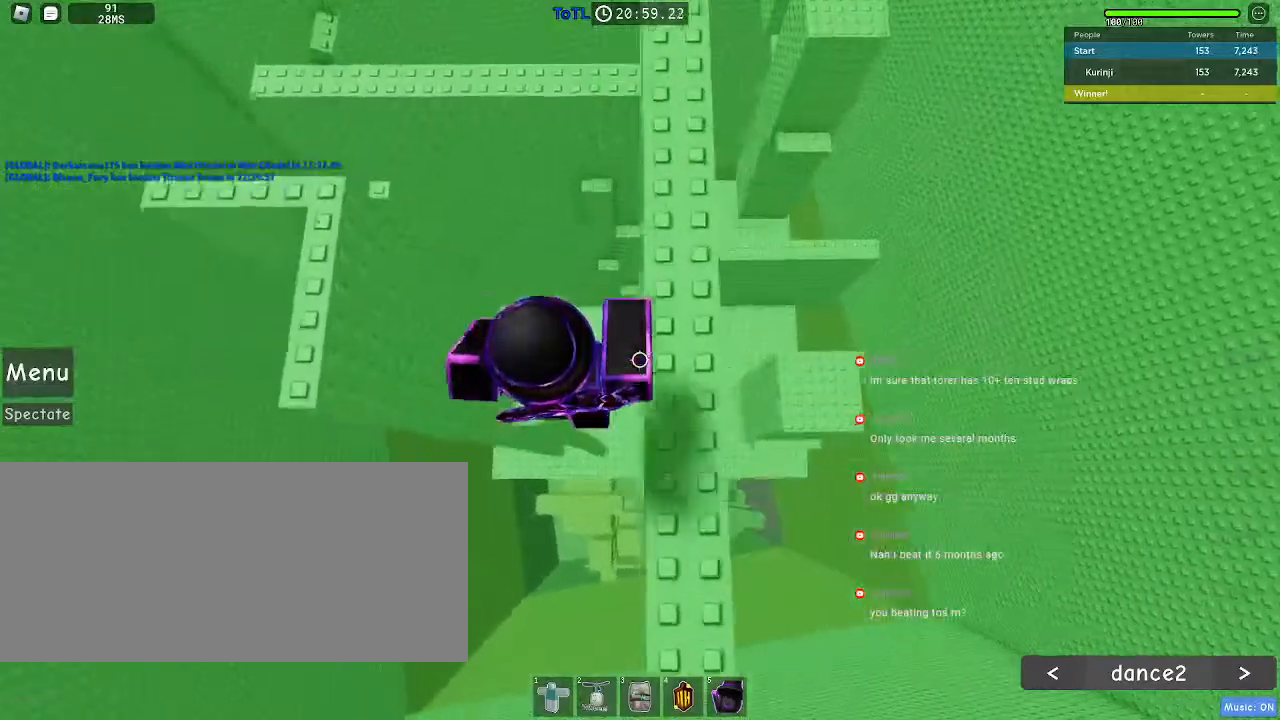
{"keys": ["w"], "mouse": [], "events": [[100, "w", "down"], [233, "d", "up"]]}